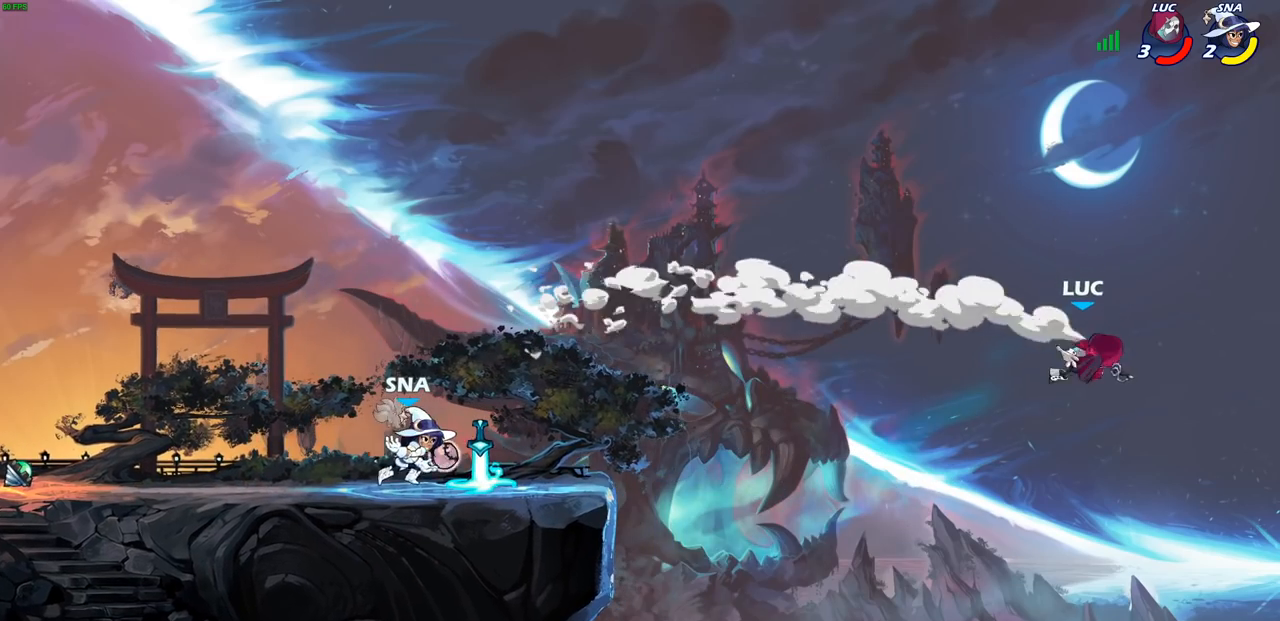
Gameplay with a controller (PlayStation layout); each line is a JSON object with the inputs held at the frame after it. "events" lists button and stick changes between this image and that frame as [ms after this image, input, new state], when the widget could be followed in between.
{"buttons": [], "left_stick": "left", "right_stick": "center"}
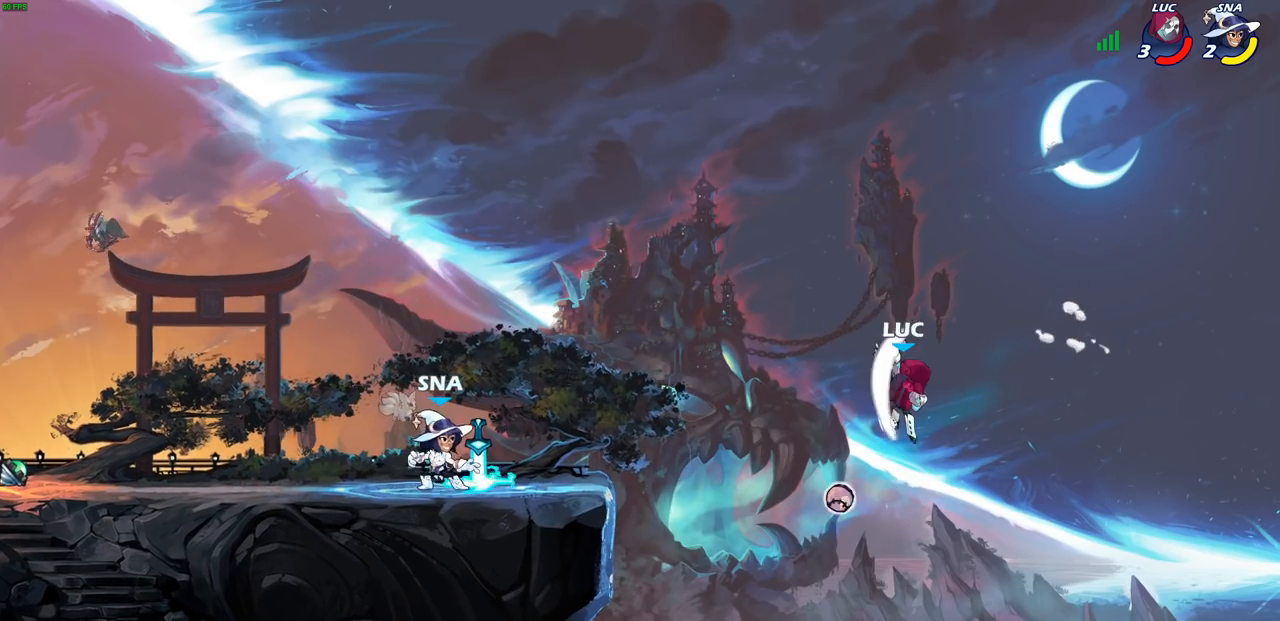
{"buttons": [], "left_stick": "down-right", "right_stick": "center", "events": [[400, "left_stick", "up-right"], [500, "left_stick", "down-right"]]}
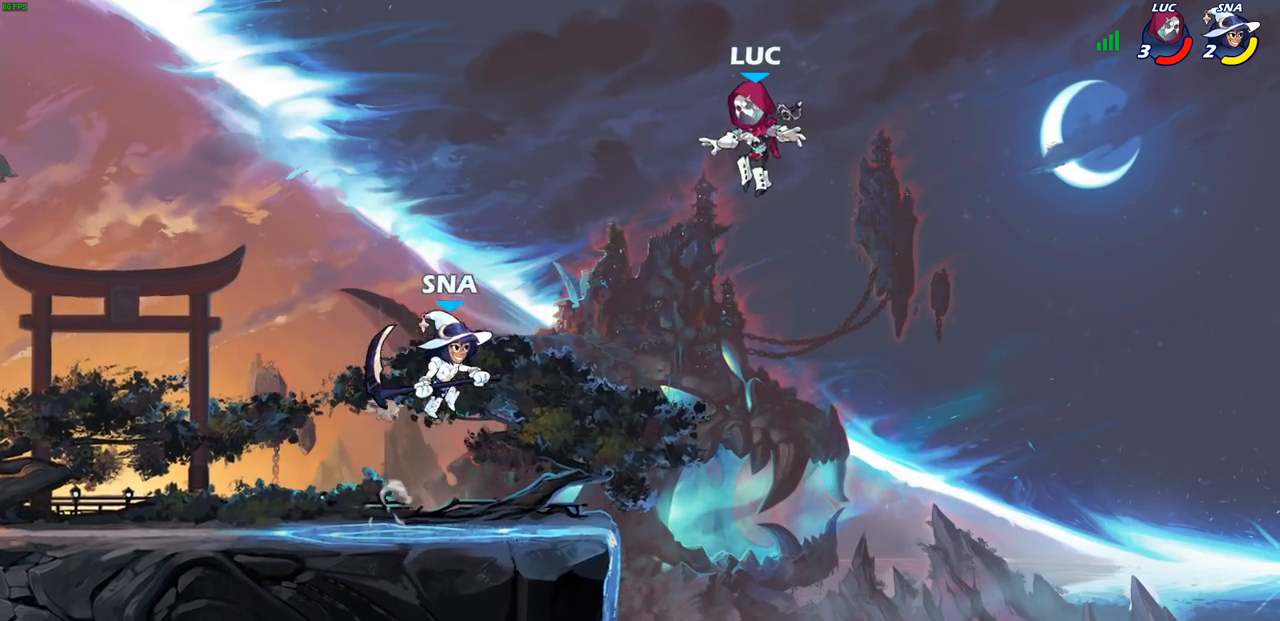
{"buttons": [], "left_stick": "left", "right_stick": "center", "events": [[133, "left_stick", "down-left"], [467, "left_stick", "left"]]}
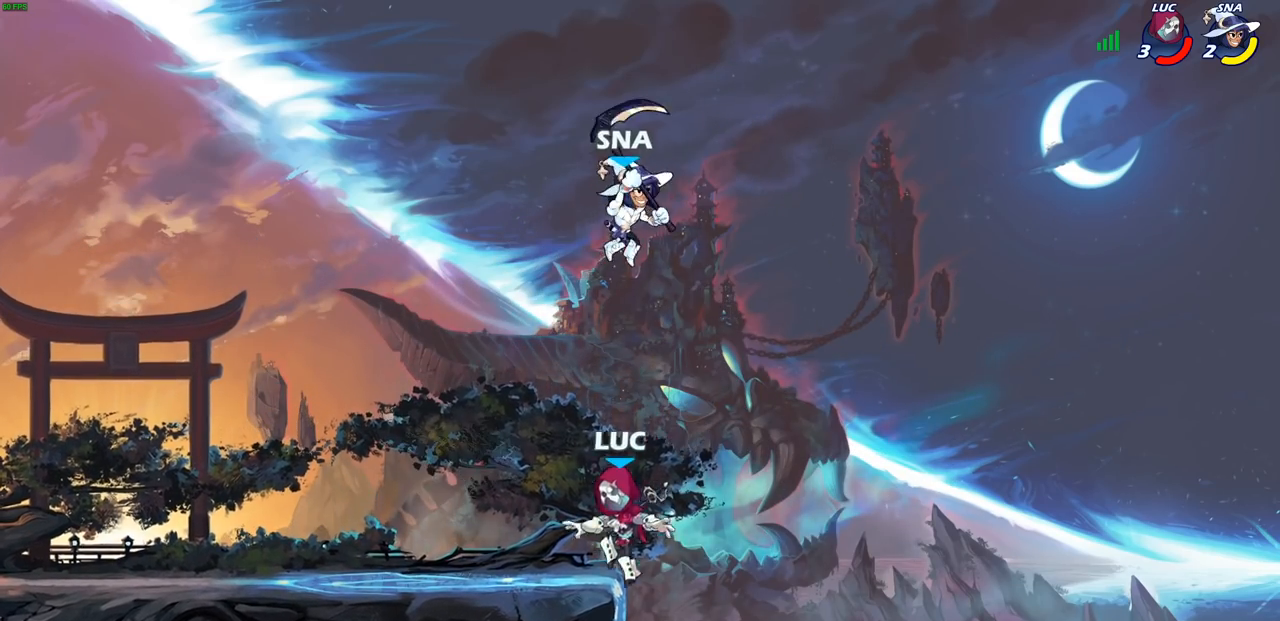
{"buttons": [], "left_stick": "left", "right_stick": "center", "events": [[117, "CROSS", "down"], [133, "left_stick", "up"], [200, "CIRCLE", "down"], [217, "CROSS", "up"], [267, "CIRCLE", "up"], [333, "left_stick", "right"], [433, "left_stick", "left"]]}
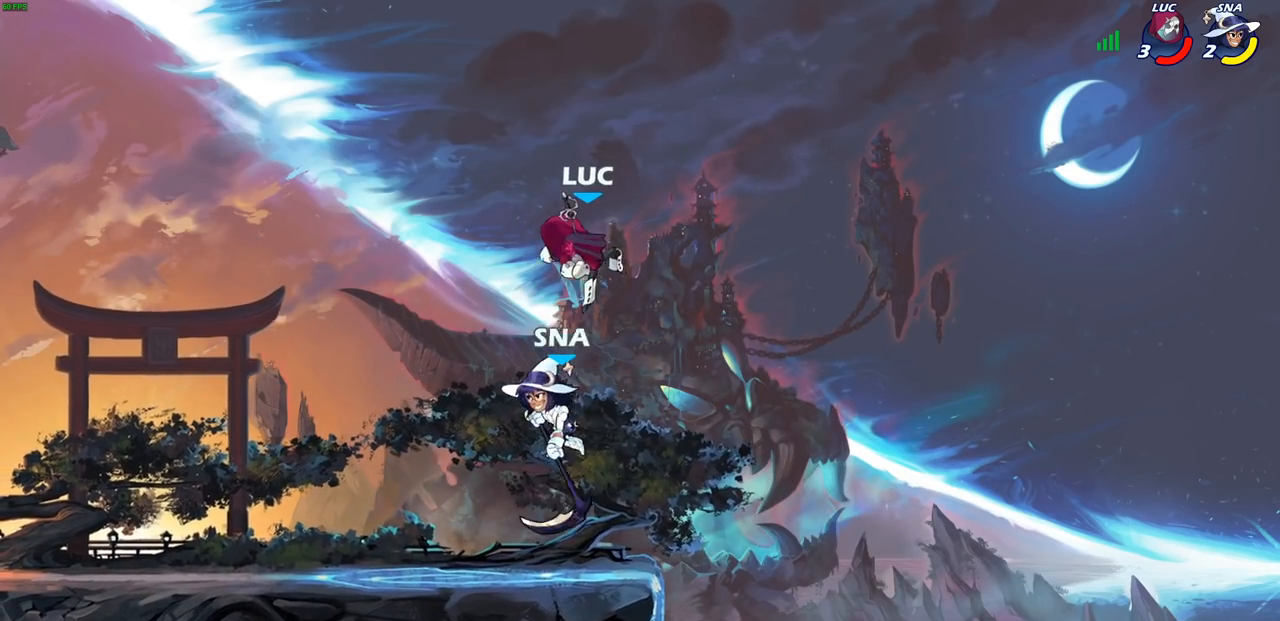
{"buttons": [], "left_stick": "down-right", "right_stick": "center", "events": [[117, "left_stick", "center"], [183, "left_stick", "left"], [250, "left_stick", "right"], [367, "left_stick", "down-right"]]}
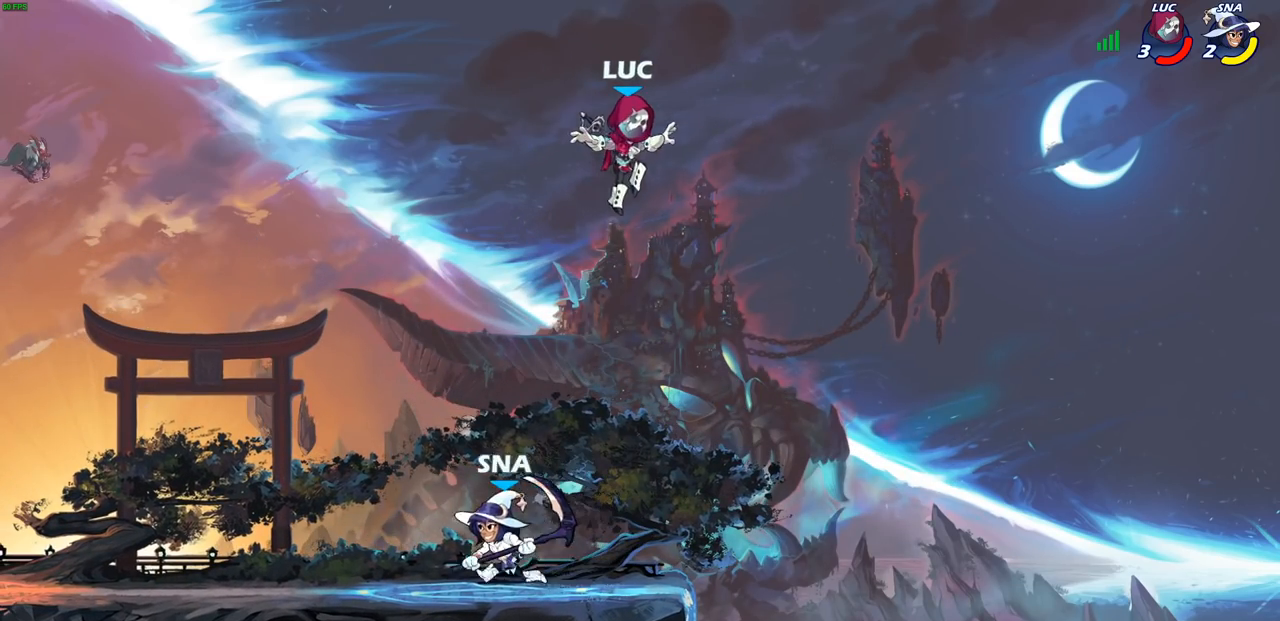
{"buttons": [], "left_stick": "down-left", "right_stick": "center", "events": [[33, "left_stick", "down"], [200, "CROSS", "down"], [200, "left_stick", "up-left"], [267, "CROSS", "up"], [350, "left_stick", "down-left"]]}
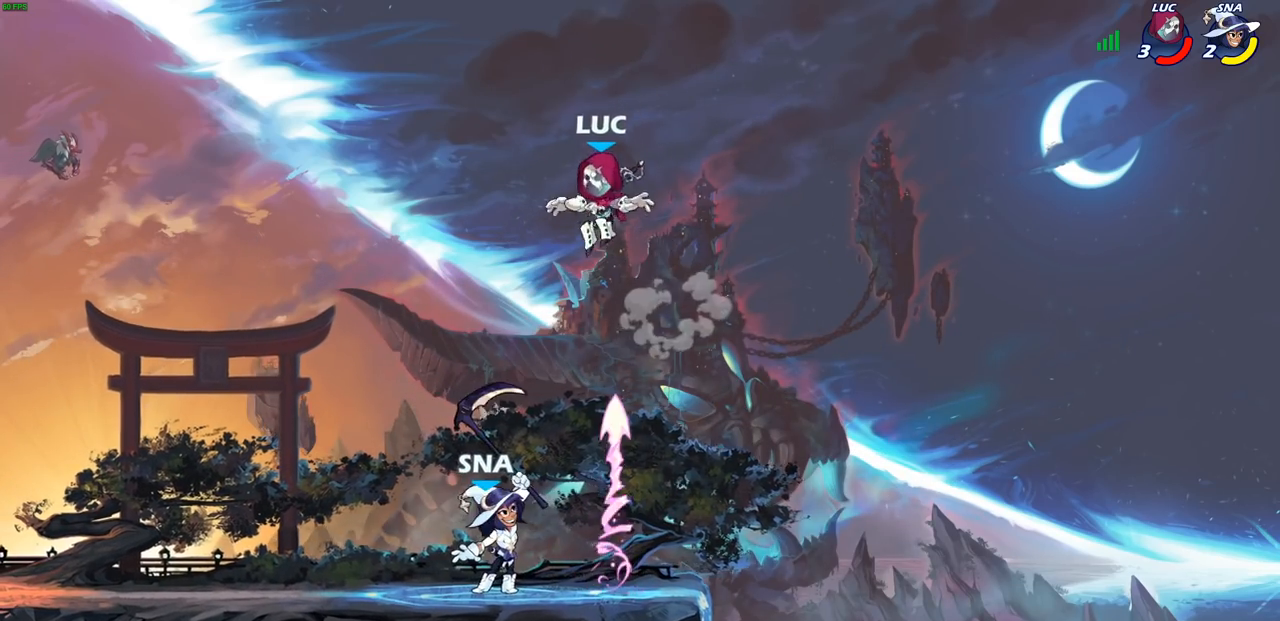
{"buttons": ["SQUARE"], "left_stick": "center", "right_stick": "center", "events": [[233, "left_stick", "down-right"], [317, "SQUARE", "down"], [317, "left_stick", "center"], [383, "SQUARE", "up"], [500, "SQUARE", "down"]]}
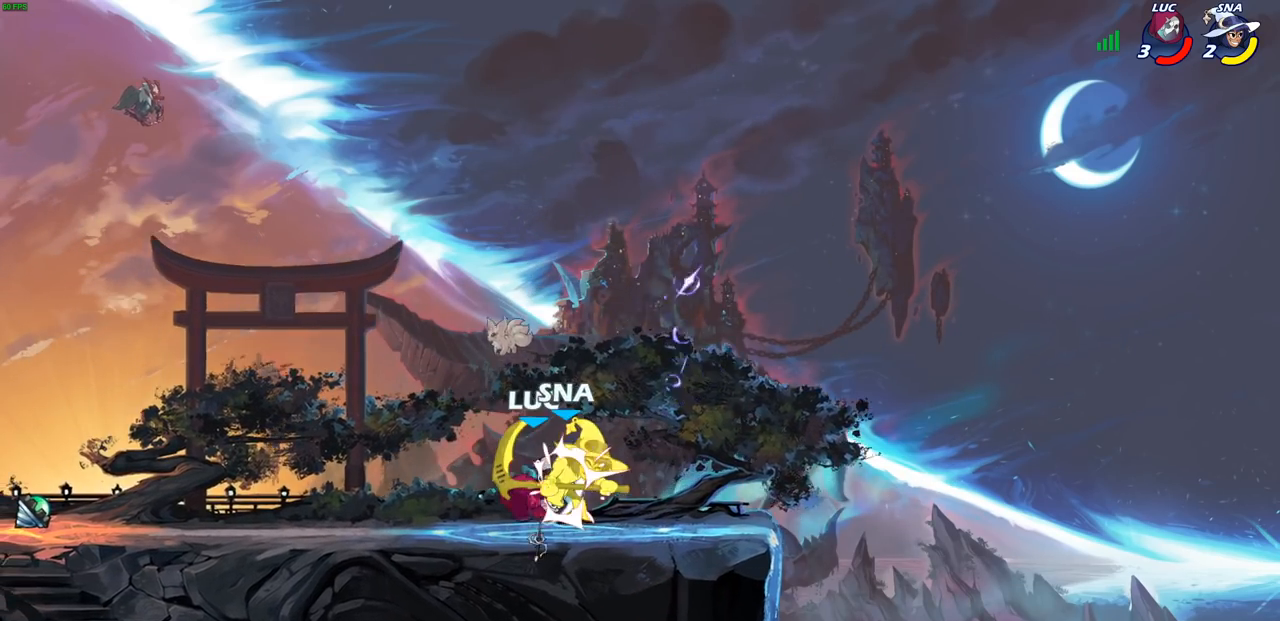
{"buttons": [], "left_stick": "center", "right_stick": "center", "events": [[67, "SQUARE", "up"], [167, "SQUARE", "down"], [250, "SQUARE", "up"], [317, "SQUARE", "down"], [433, "SQUARE", "up"]]}
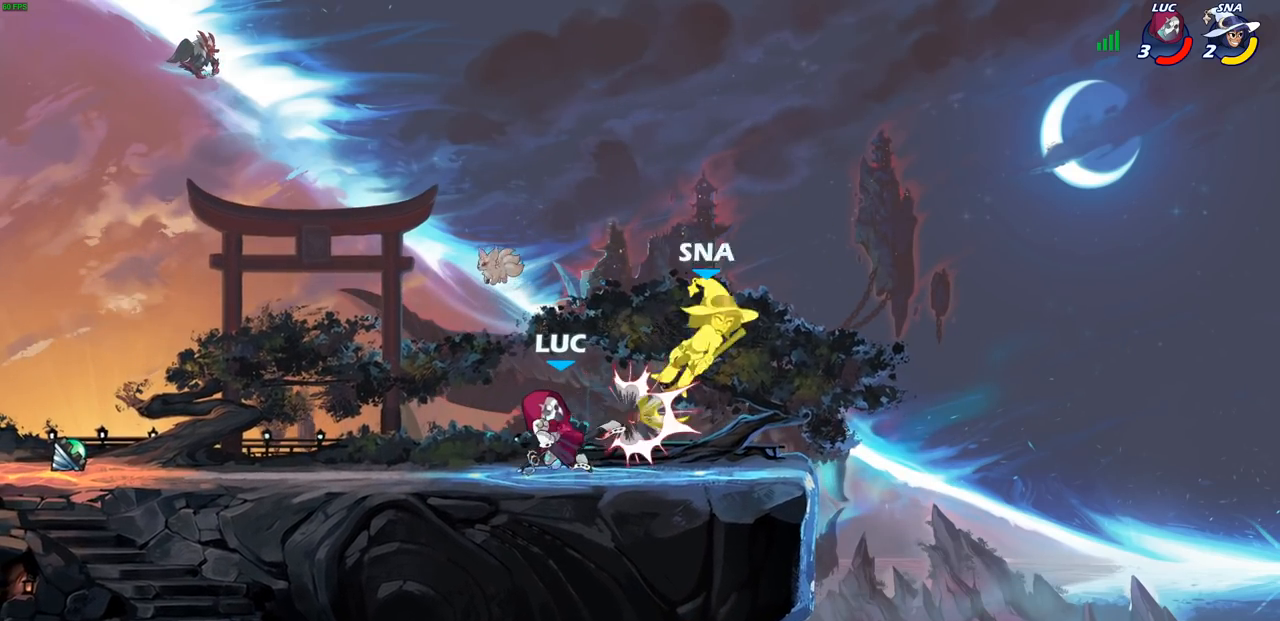
{"buttons": [], "left_stick": "center", "right_stick": "center", "events": []}
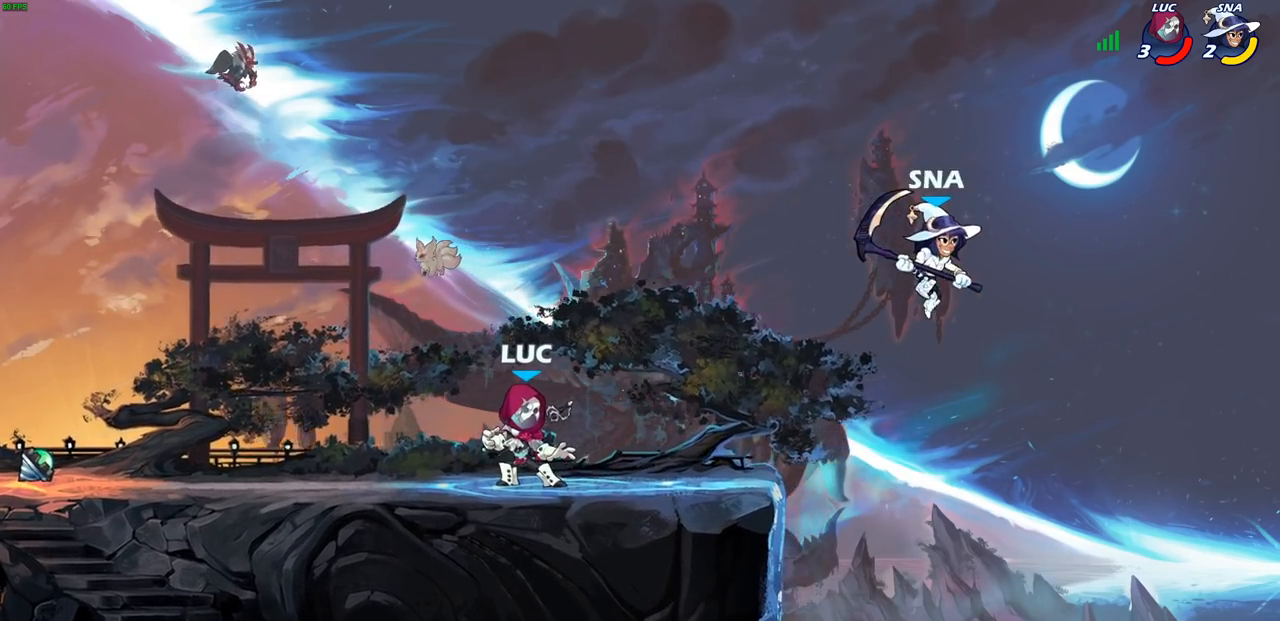
{"buttons": [], "left_stick": "left", "right_stick": "center", "events": [[150, "left_stick", "right"], [250, "R1", "down"], [250, "R2", "down"], [350, "CROSS", "down"], [350, "left_stick", "up-right"], [383, "CIRCLE", "down"], [383, "R1", "up"], [383, "R2", "up"], [400, "CROSS", "up"], [450, "left_stick", "up-left"], [467, "CIRCLE", "up"], [500, "left_stick", "left"]]}
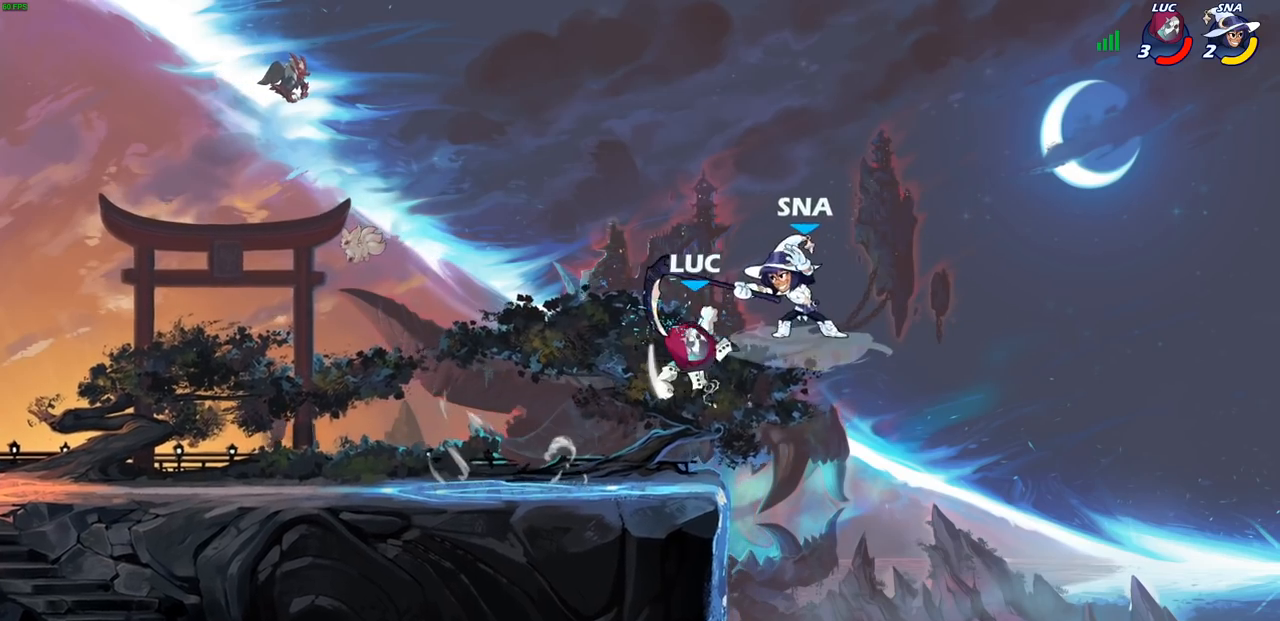
{"buttons": ["SQUARE"], "left_stick": "center", "right_stick": "down-left", "events": [[117, "left_stick", "up"], [167, "left_stick", "up-left"], [433, "CROSS", "down"], [433, "left_stick", "center"], [467, "SQUARE", "down"], [500, "CROSS", "up"], [500, "right_stick", "down-left"]]}
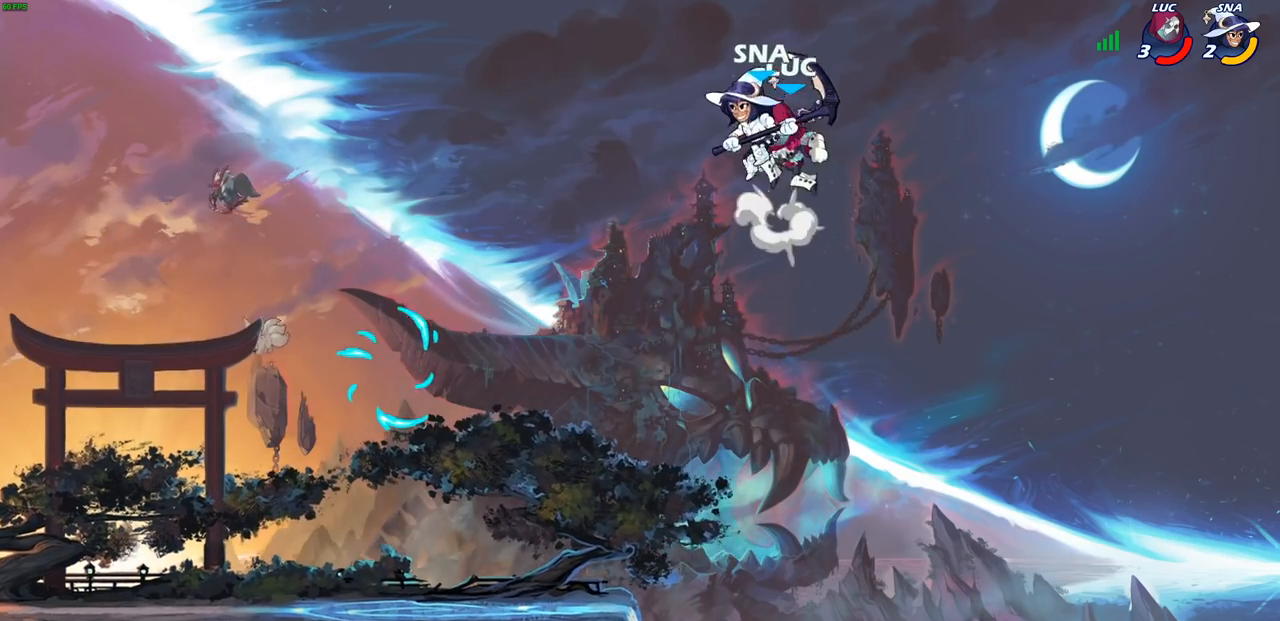
{"buttons": [], "left_stick": "center", "right_stick": "center", "events": [[33, "SQUARE", "up"], [50, "right_stick", "center"]]}
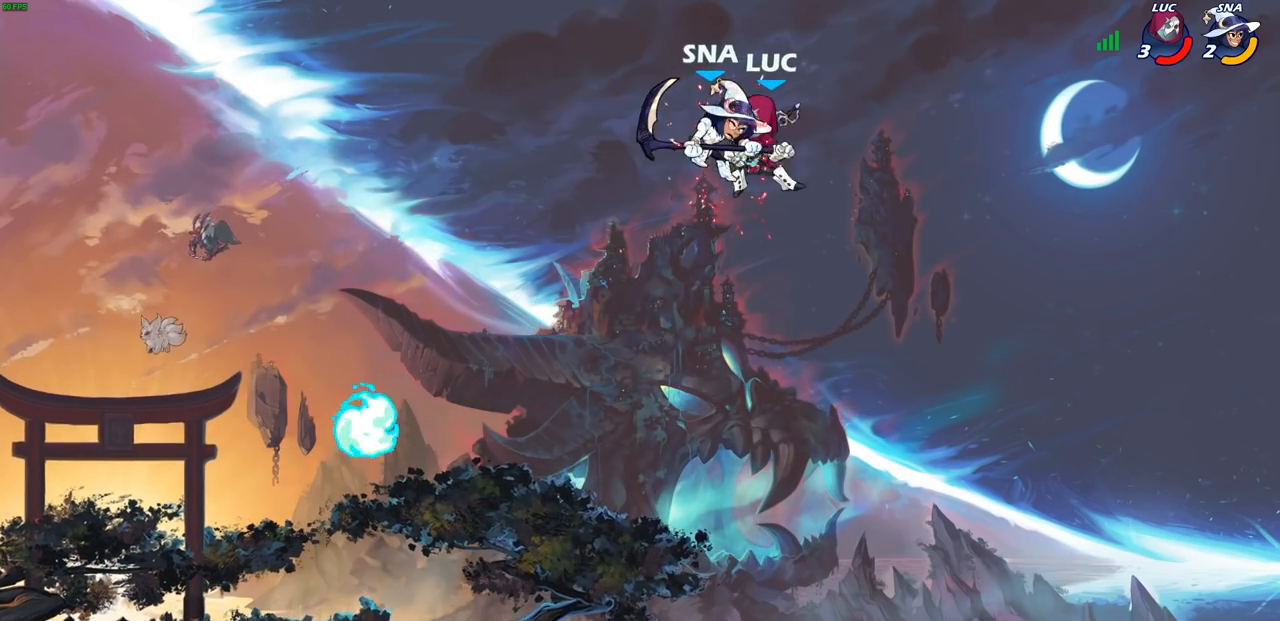
{"buttons": [], "left_stick": "down-left", "right_stick": "center", "events": [[167, "left_stick", "left"], [400, "left_stick", "down-left"]]}
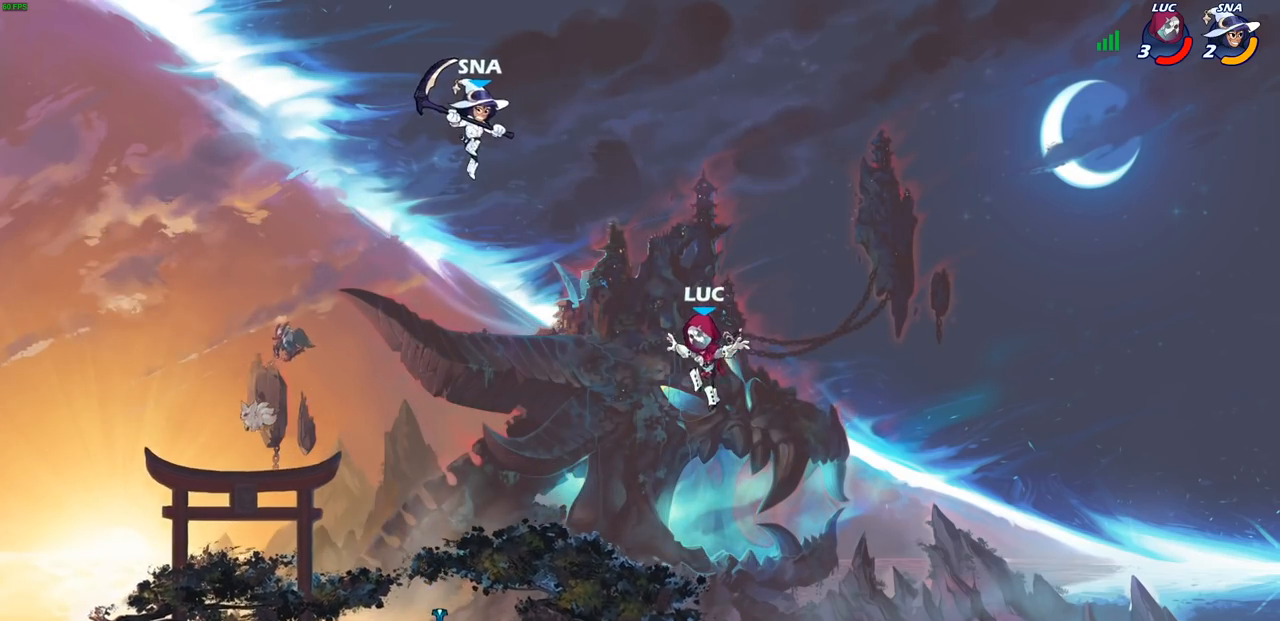
{"buttons": [], "left_stick": "left", "right_stick": "center", "events": [[250, "left_stick", "right"], [483, "left_stick", "left"]]}
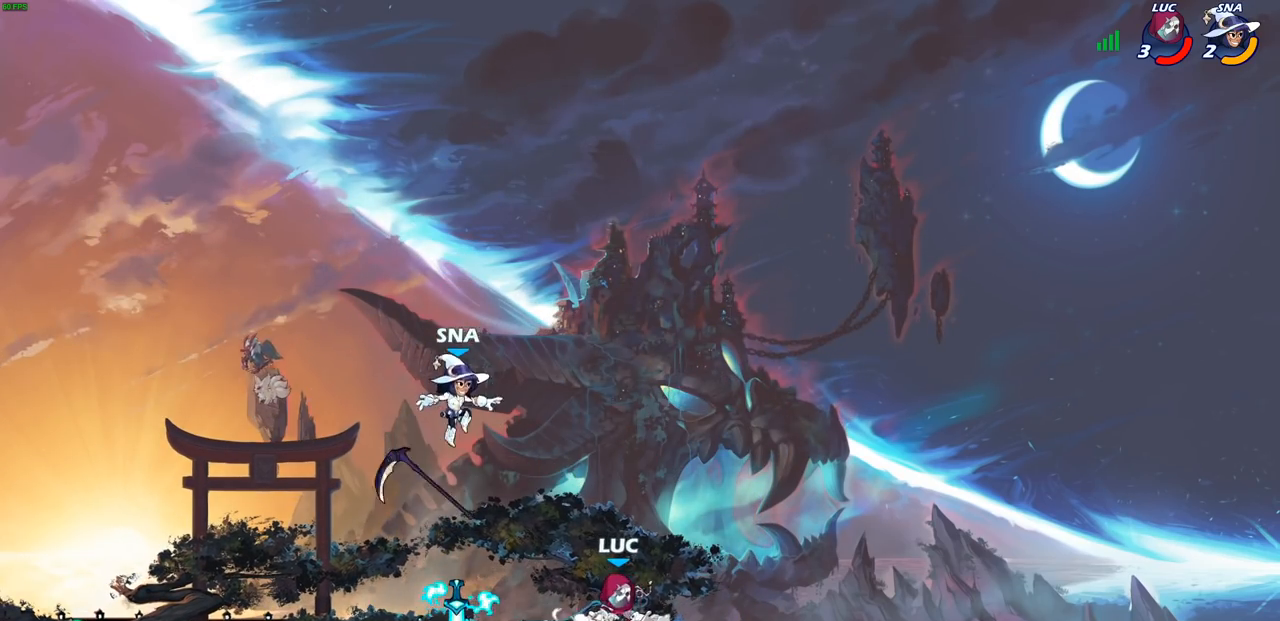
{"buttons": [], "left_stick": "center", "right_stick": "center", "events": [[133, "left_stick", "center"]]}
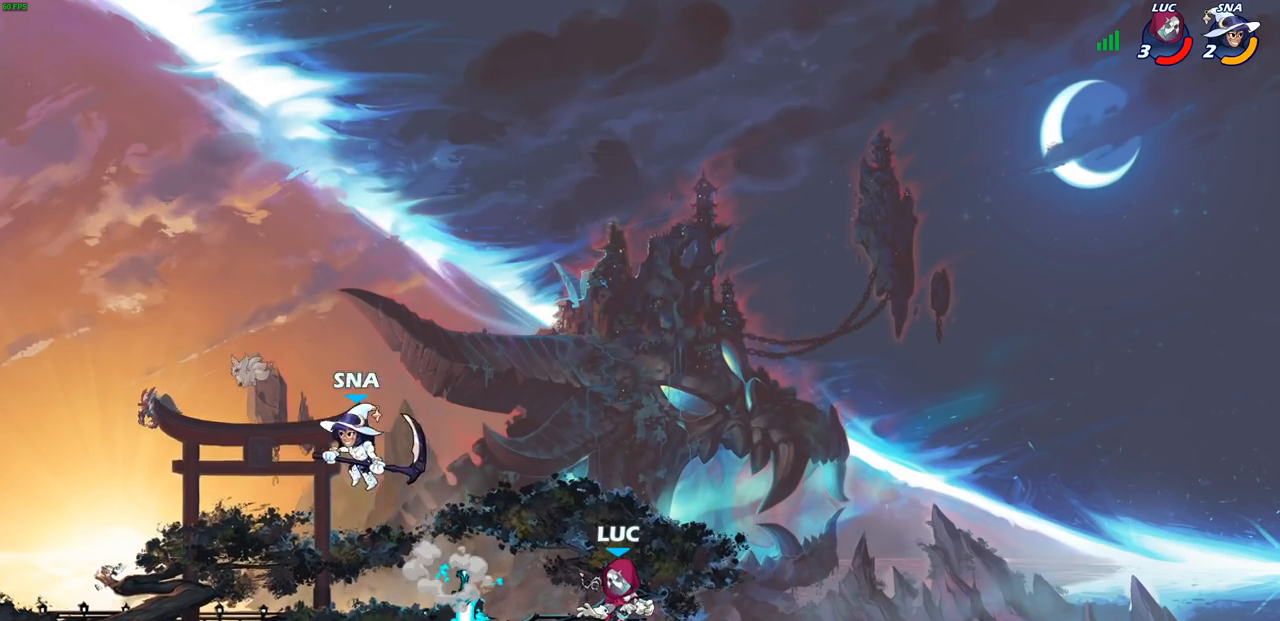
{"buttons": [], "left_stick": "center", "right_stick": "center", "events": []}
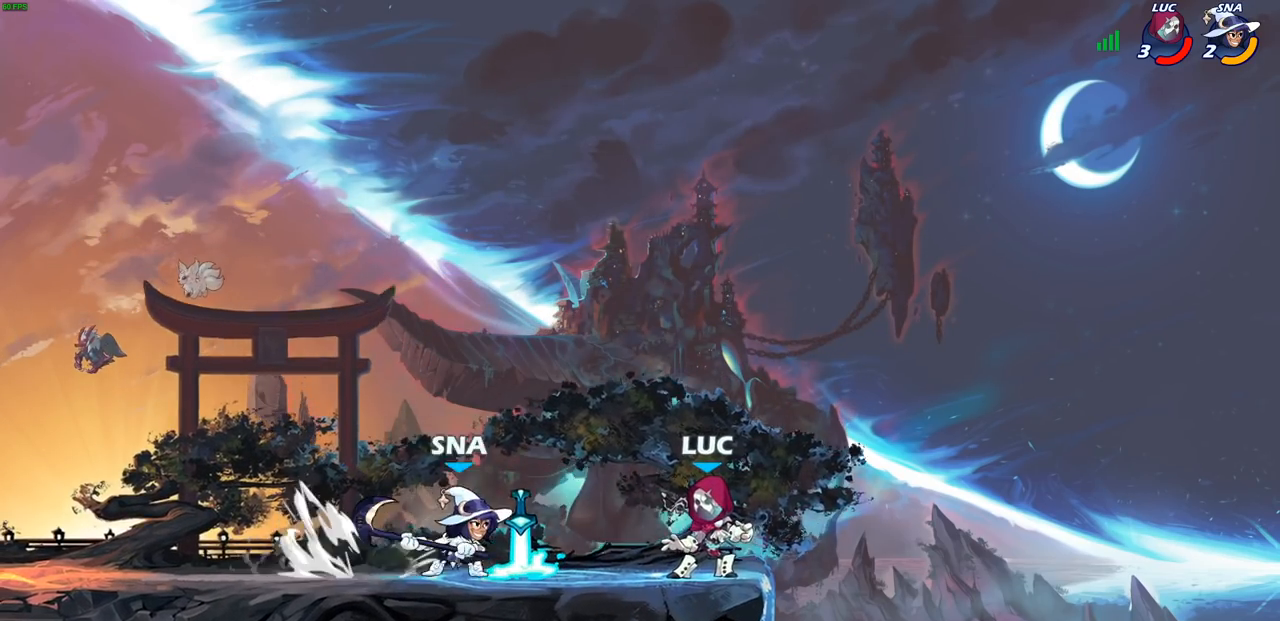
{"buttons": ["SQUARE"], "left_stick": "center", "right_stick": "center", "events": [[100, "R2", "down"], [117, "CROSS", "down"], [333, "CROSS", "up"], [383, "R2", "up"], [400, "left_stick", "left"], [450, "SQUARE", "down"], [450, "left_stick", "center"]]}
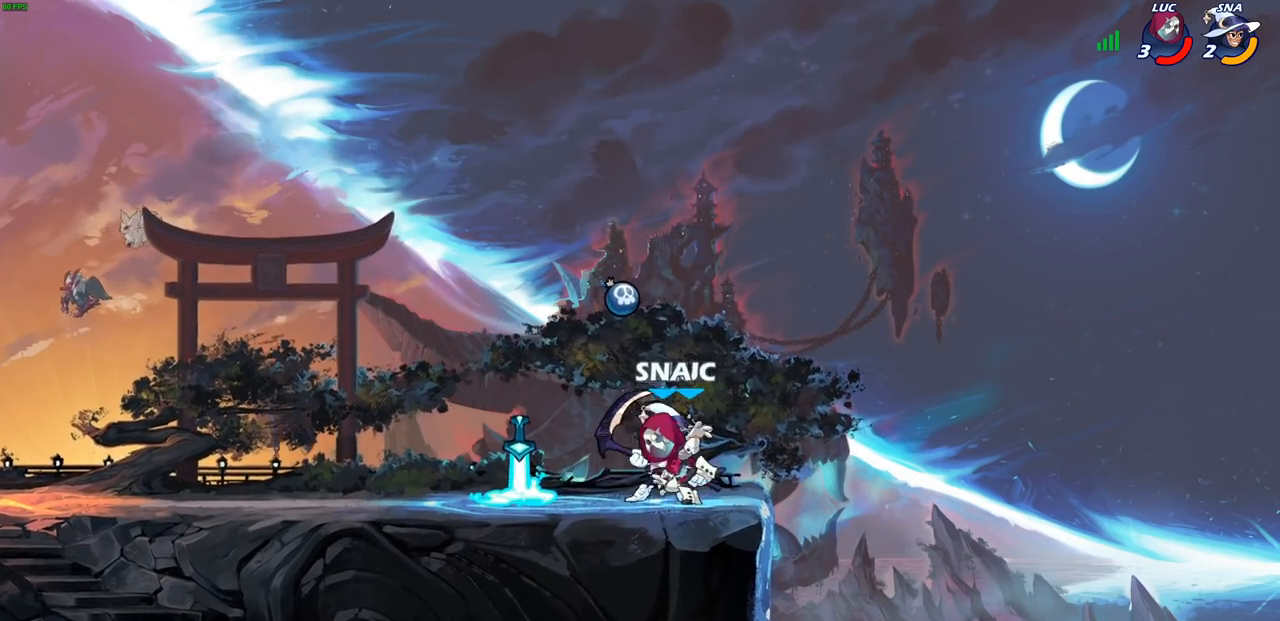
{"buttons": ["R1"], "left_stick": "right", "right_stick": "center", "events": [[17, "SQUARE", "up"], [117, "SQUARE", "down"], [200, "SQUARE", "up"], [283, "SQUARE", "down"], [350, "SQUARE", "up"], [433, "left_stick", "right"], [483, "R1", "down"]]}
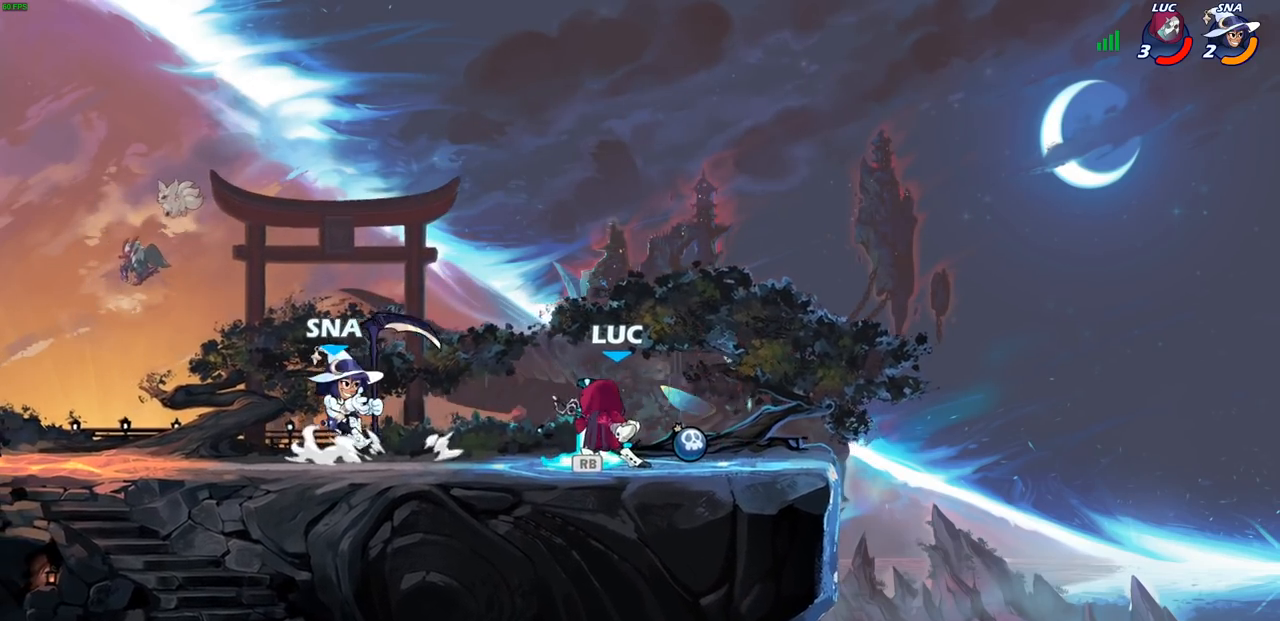
{"buttons": ["CROSS", "R1"], "left_stick": "up-right", "right_stick": "center", "events": [[33, "CROSS", "down"], [33, "left_stick", "up-right"], [117, "R1", "up"], [150, "CROSS", "up"], [400, "R1", "down"], [417, "CROSS", "down"]]}
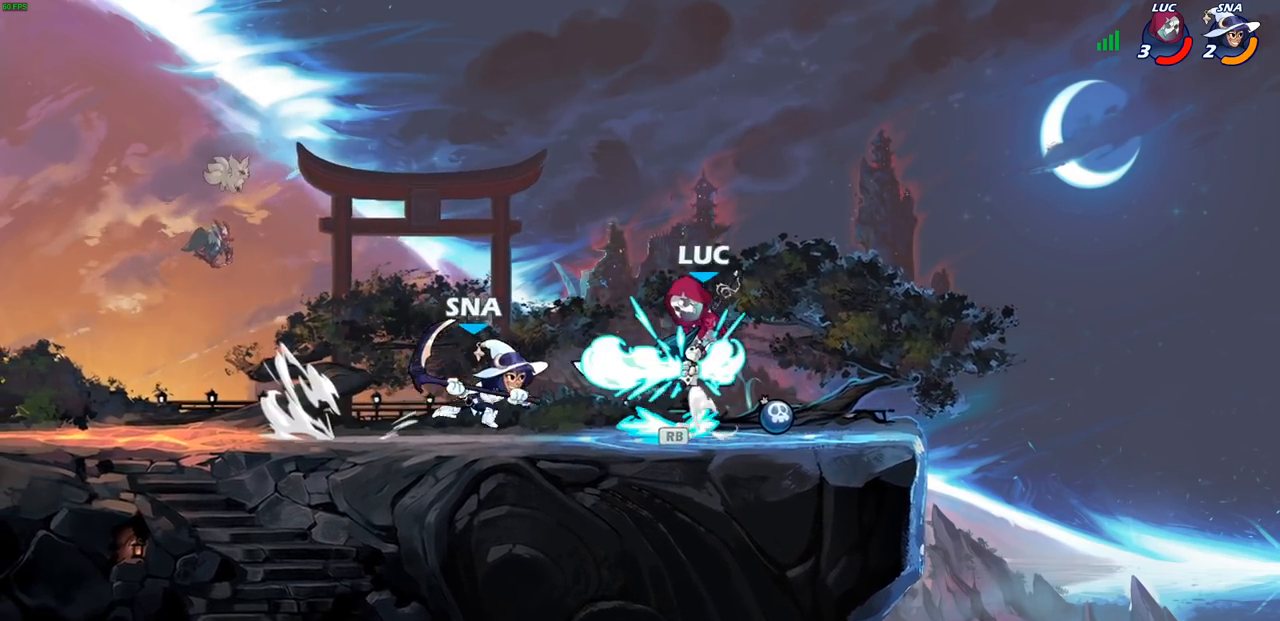
{"buttons": [], "left_stick": "center", "right_stick": "center", "events": [[17, "R1", "up"], [33, "CROSS", "up"], [83, "left_stick", "center"], [233, "left_stick", "down-left"], [383, "SQUARE", "down"], [450, "SQUARE", "up"], [500, "left_stick", "center"]]}
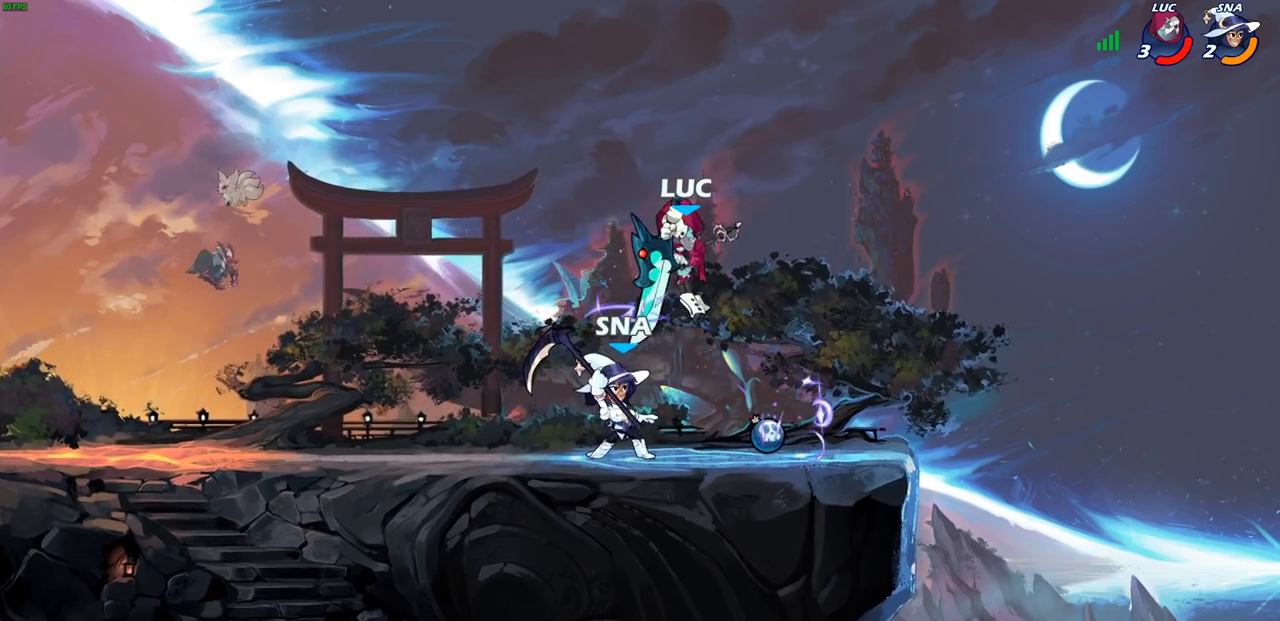
{"buttons": [], "left_stick": "left", "right_stick": "center", "events": [[217, "SQUARE", "down"], [233, "left_stick", "left"], [300, "SQUARE", "up"], [367, "SQUARE", "down"], [467, "SQUARE", "up"]]}
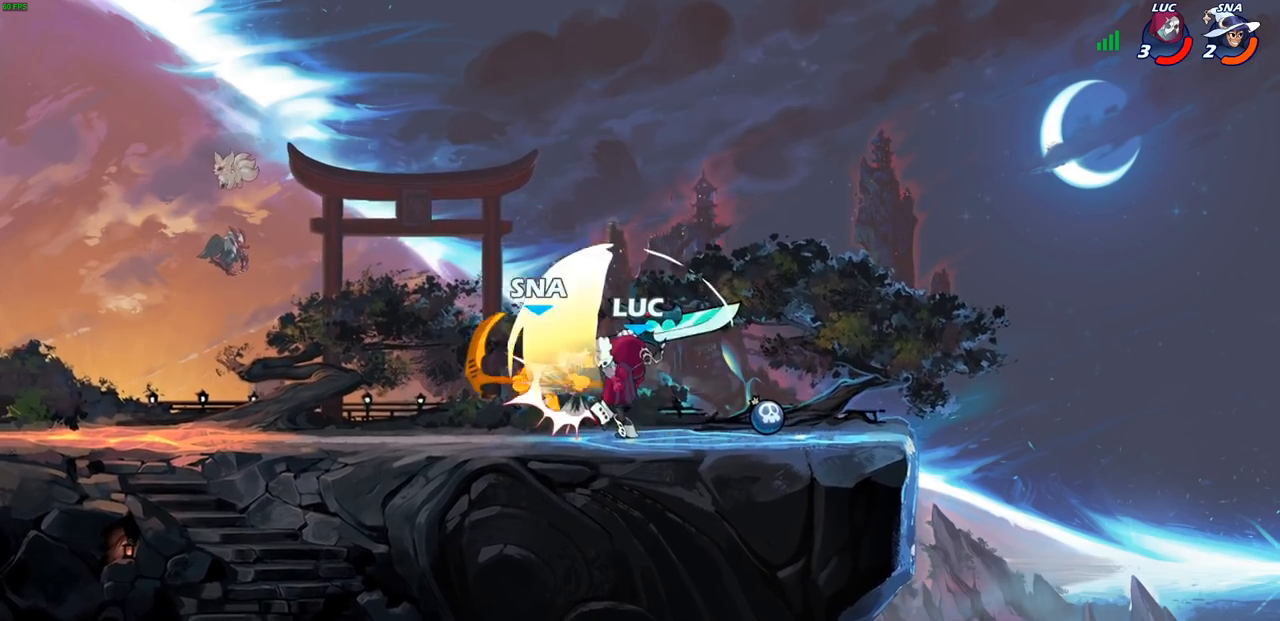
{"buttons": [], "left_stick": "center", "right_stick": "center", "events": [[33, "SQUARE", "down"], [133, "SQUARE", "up"], [200, "SQUARE", "down"], [300, "SQUARE", "up"], [433, "left_stick", "center"]]}
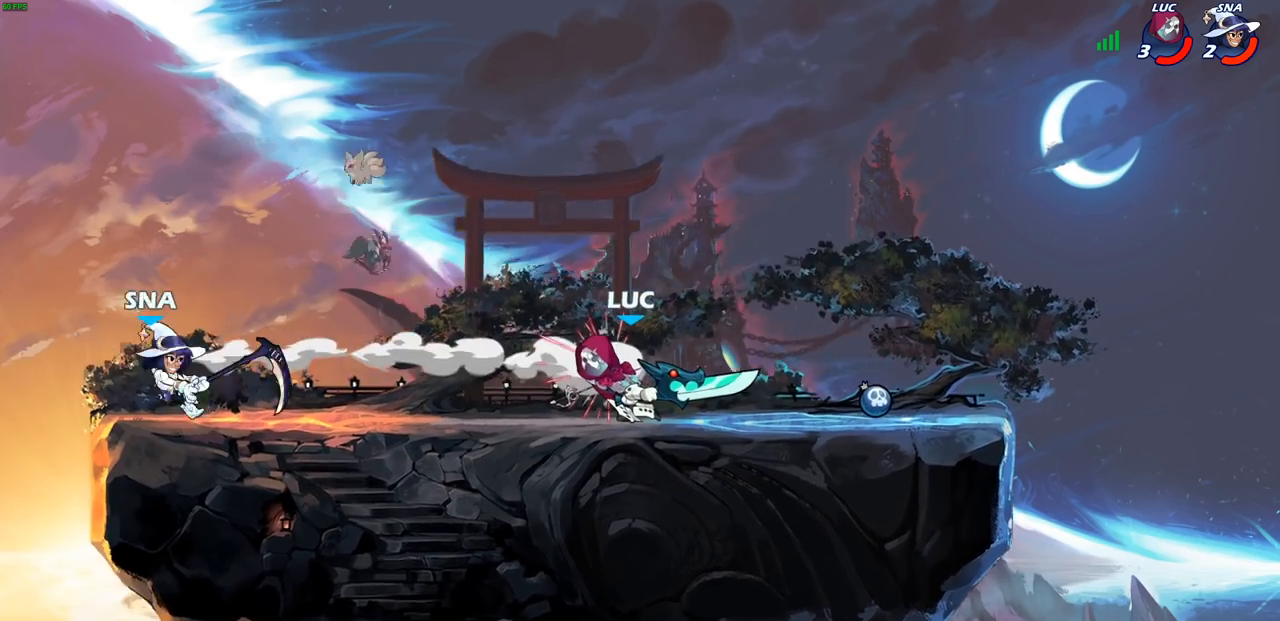
{"buttons": [], "left_stick": "left", "right_stick": "center"}
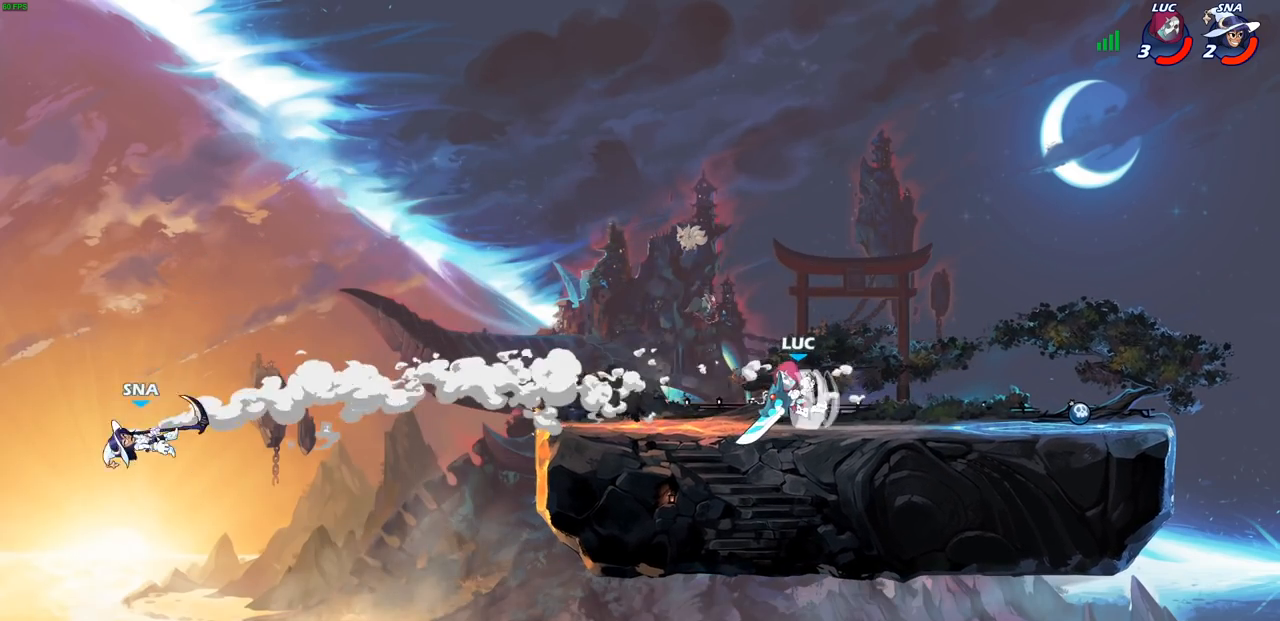
{"buttons": [], "left_stick": "left", "right_stick": "center", "events": [[217, "CROSS", "down"], [367, "CROSS", "up"]]}
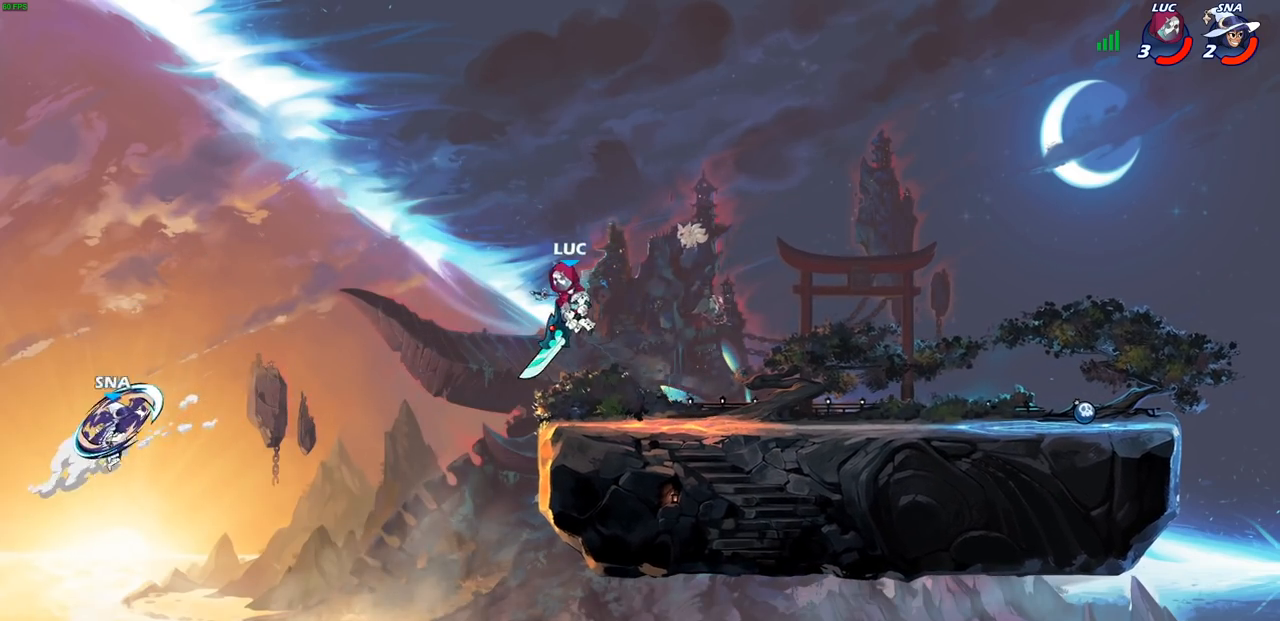
{"buttons": [], "left_stick": "center", "right_stick": "center", "events": [[67, "left_stick", "down-left"], [200, "R1", "down"], [200, "R2", "down"], [200, "left_stick", "left"], [250, "CIRCLE", "down"], [283, "R1", "up"], [333, "CIRCLE", "up"], [350, "R2", "up"], [400, "left_stick", "center"]]}
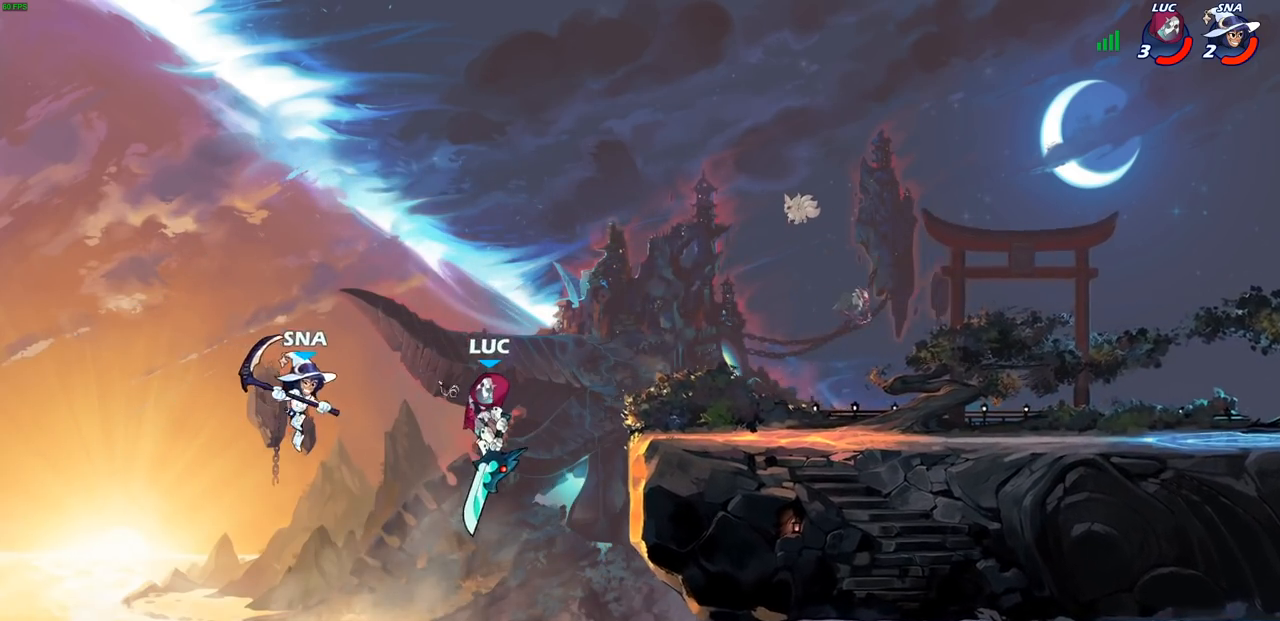
{"buttons": [], "left_stick": "right", "right_stick": "center", "events": [[250, "left_stick", "right"]]}
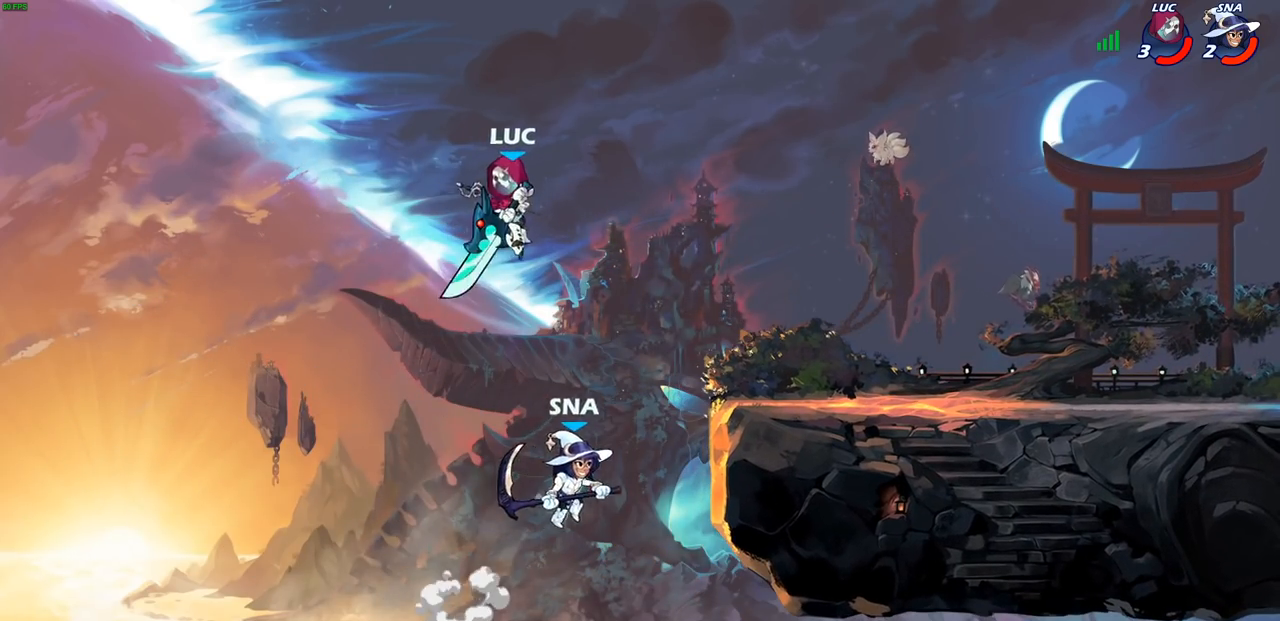
{"buttons": [], "left_stick": "right", "right_stick": "center", "events": [[67, "SQUARE", "down"], [67, "left_stick", "down-right"], [150, "SQUARE", "up"], [217, "left_stick", "right"]]}